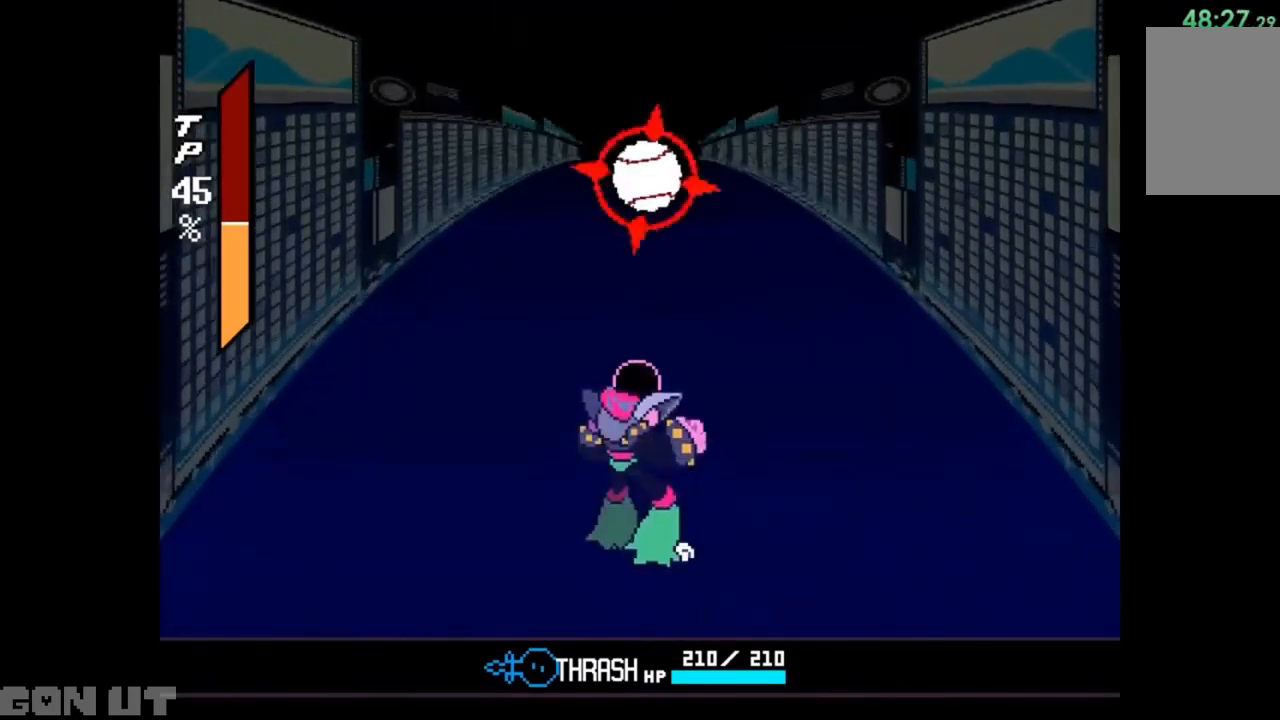
Gameplay with keyboard; each line is a JSON object with the keys held at the frame after it. "events" lists presses ("down") and releases ("up") of "c", "down", "left", "right", "up", "x" and "z" between this image and that frame as [ms after this image, input, new state], when the widget could be followed in between. No other keys are recorded. Mouse input is not recorded.
{"keys": [], "events": [[17, "x", "down"], [117, "x", "up"]]}
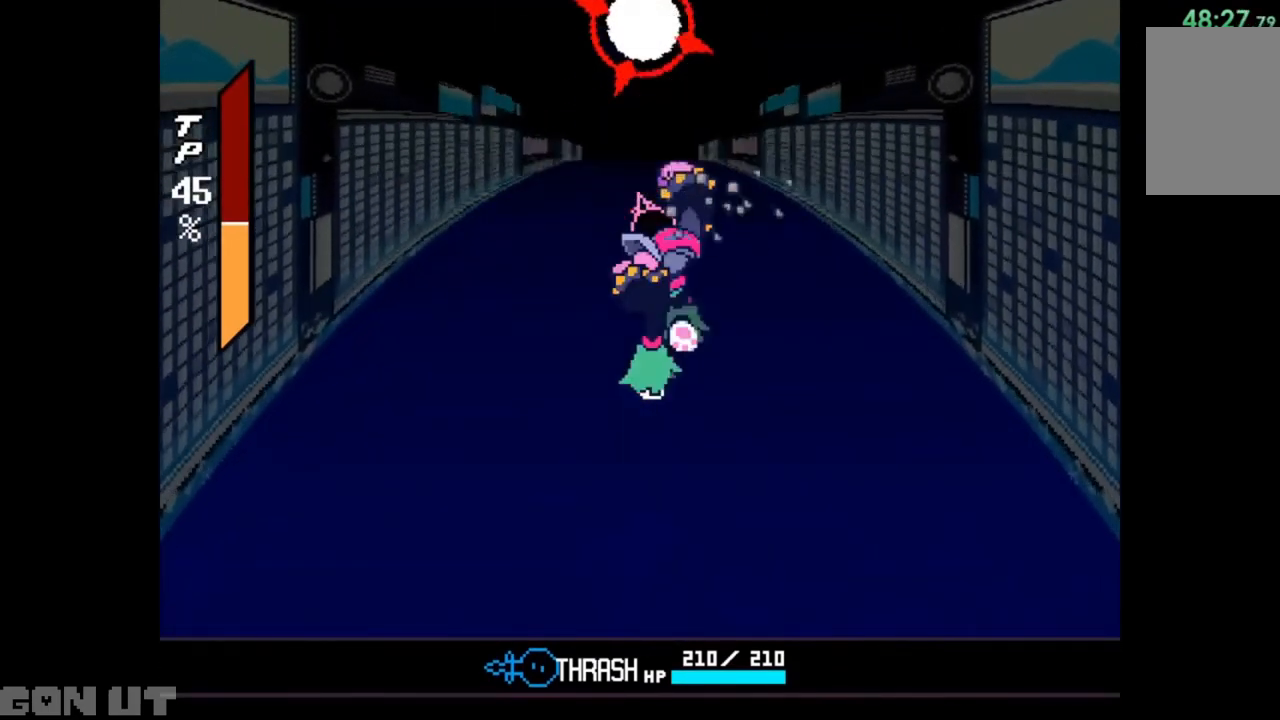
{"keys": [], "events": []}
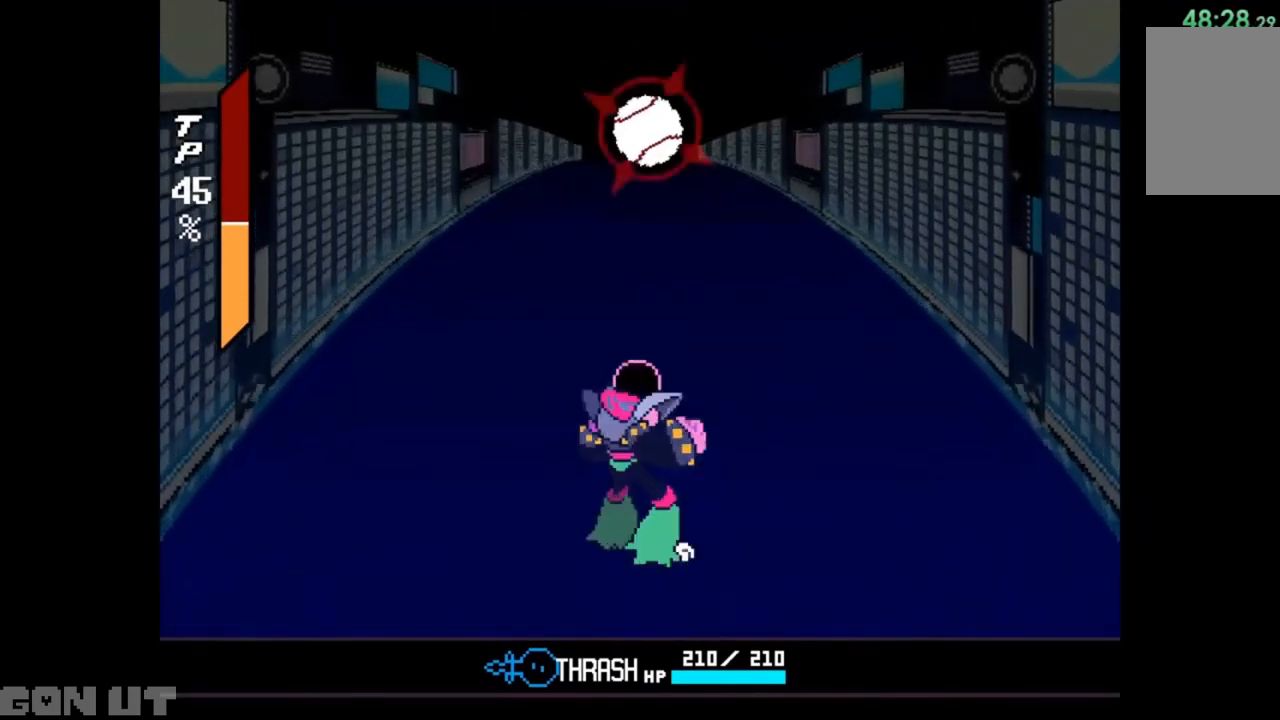
{"keys": [], "events": [[117, "x", "down"], [217, "x", "up"]]}
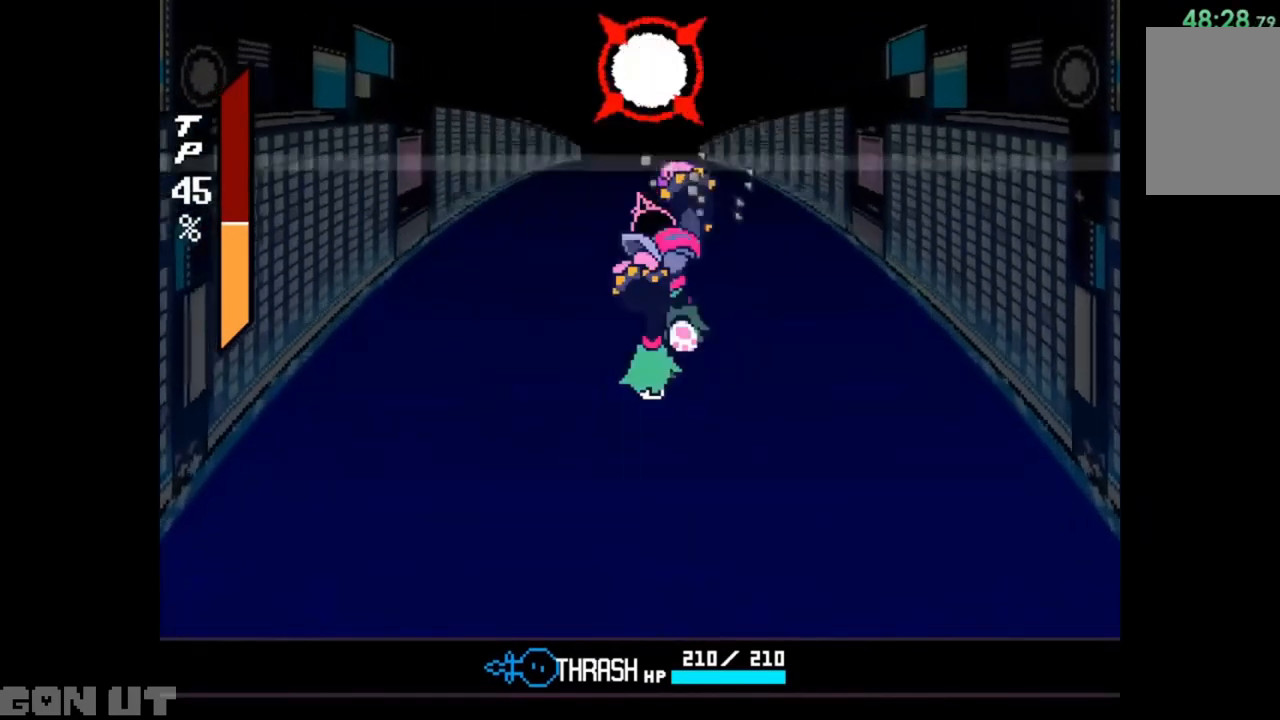
{"keys": [], "events": []}
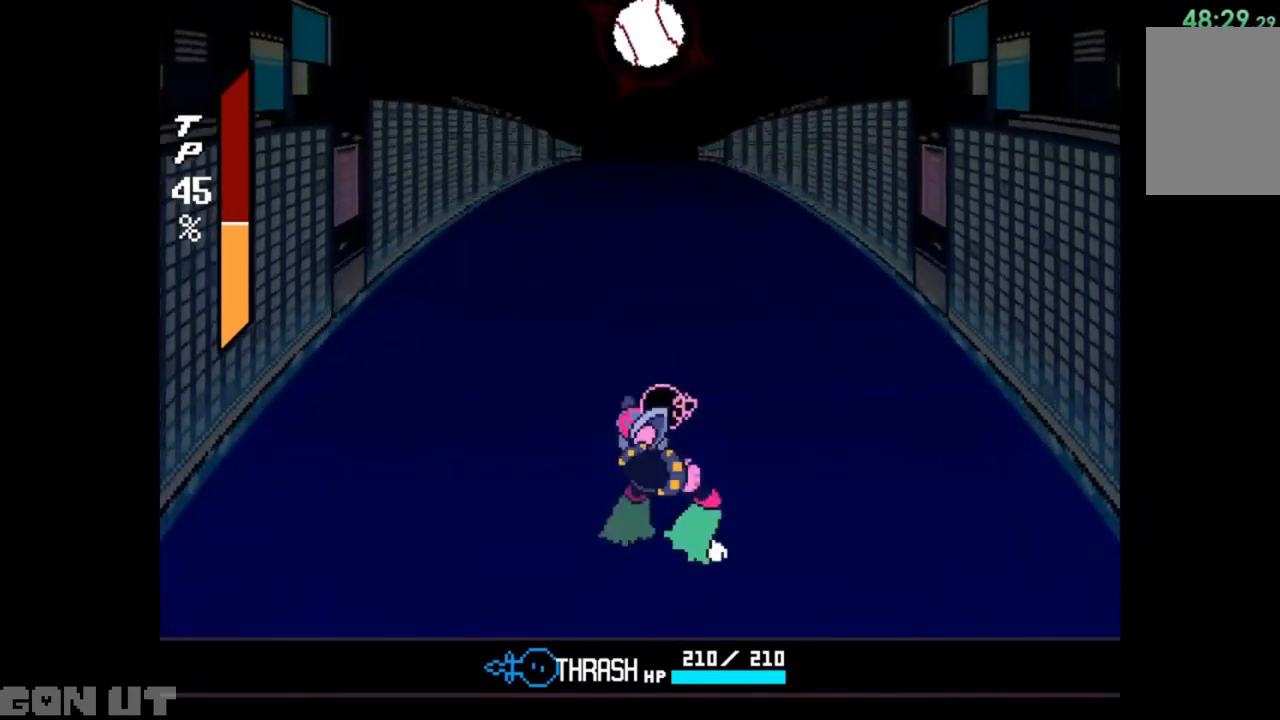
{"keys": [], "events": []}
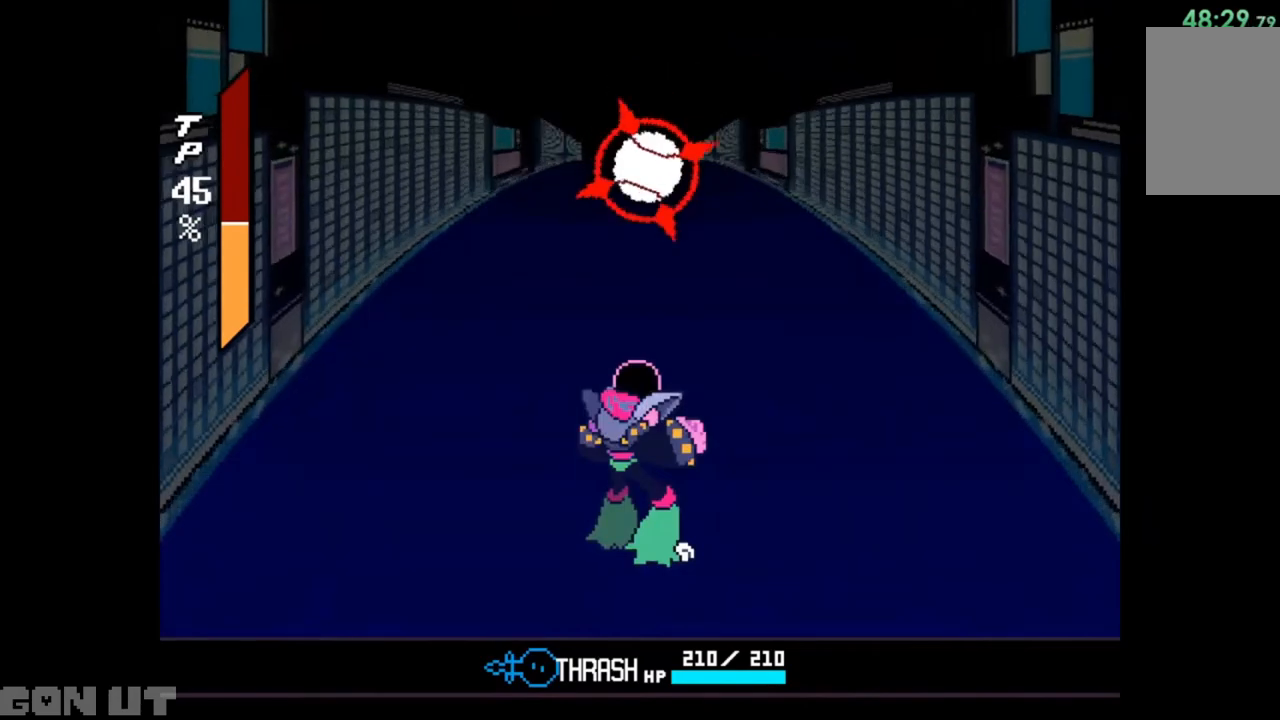
{"keys": [], "events": [[17, "x", "down"], [183, "x", "up"]]}
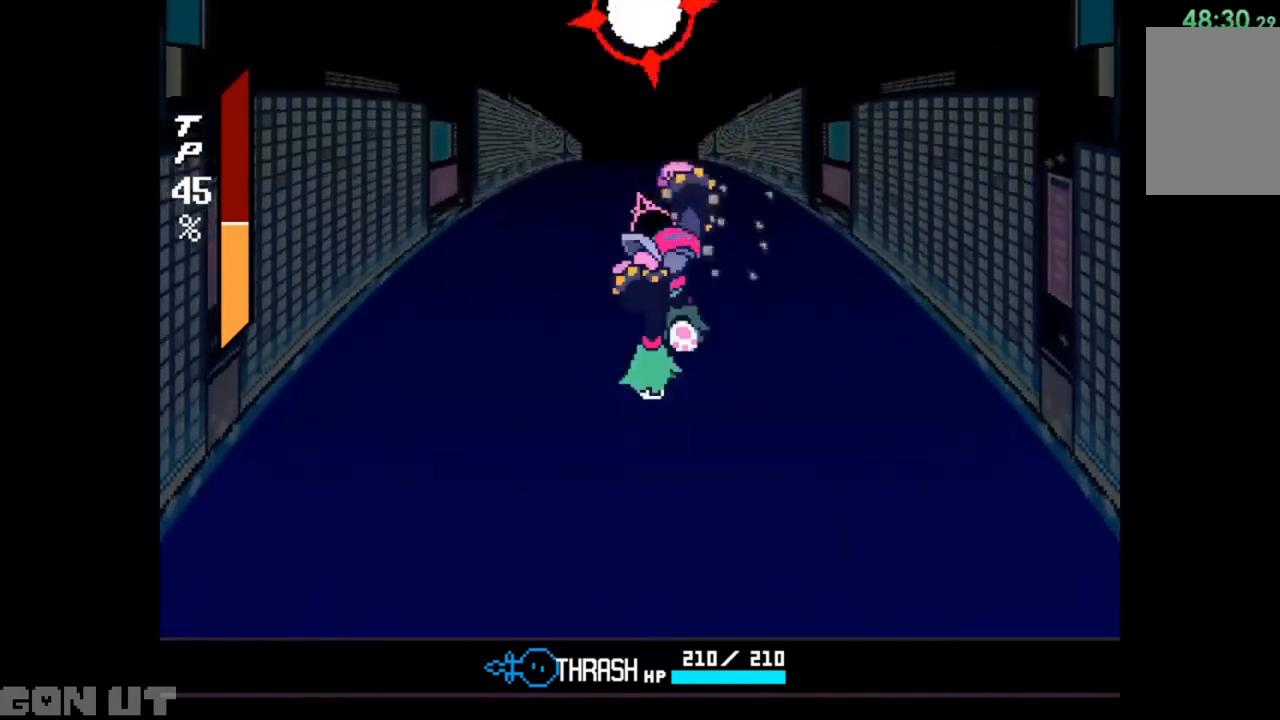
{"keys": [], "events": []}
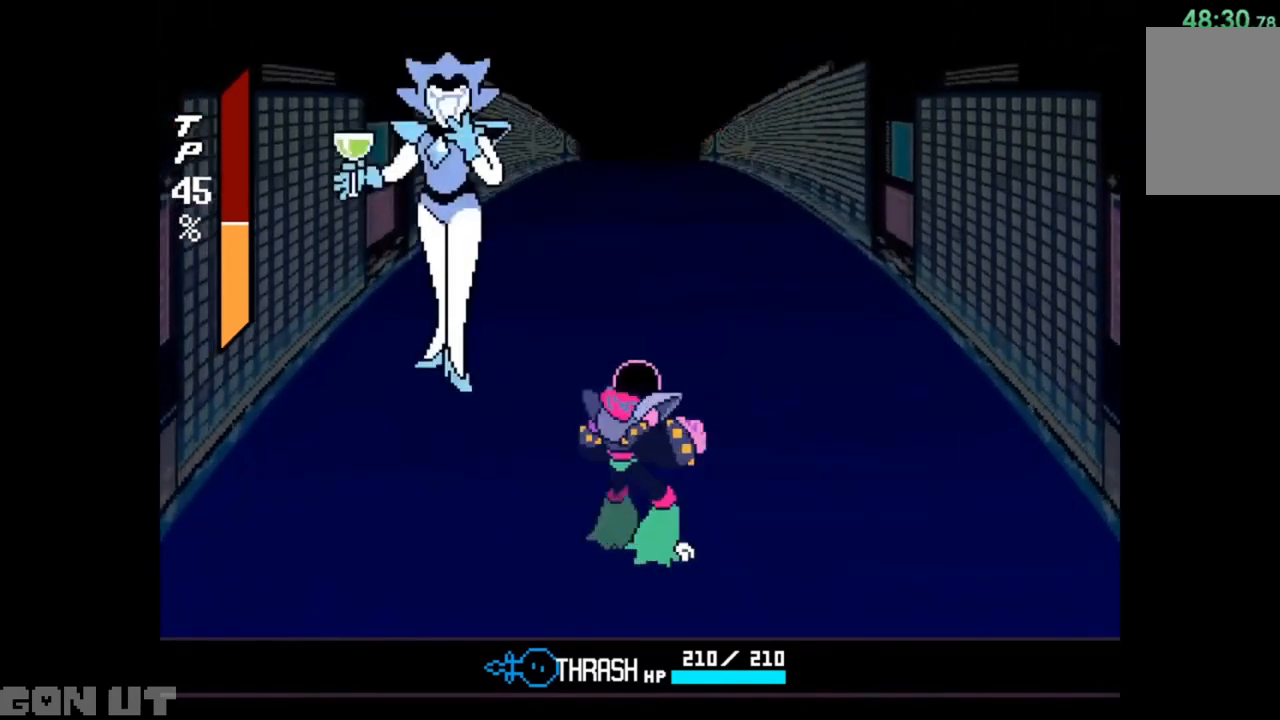
{"keys": [], "events": []}
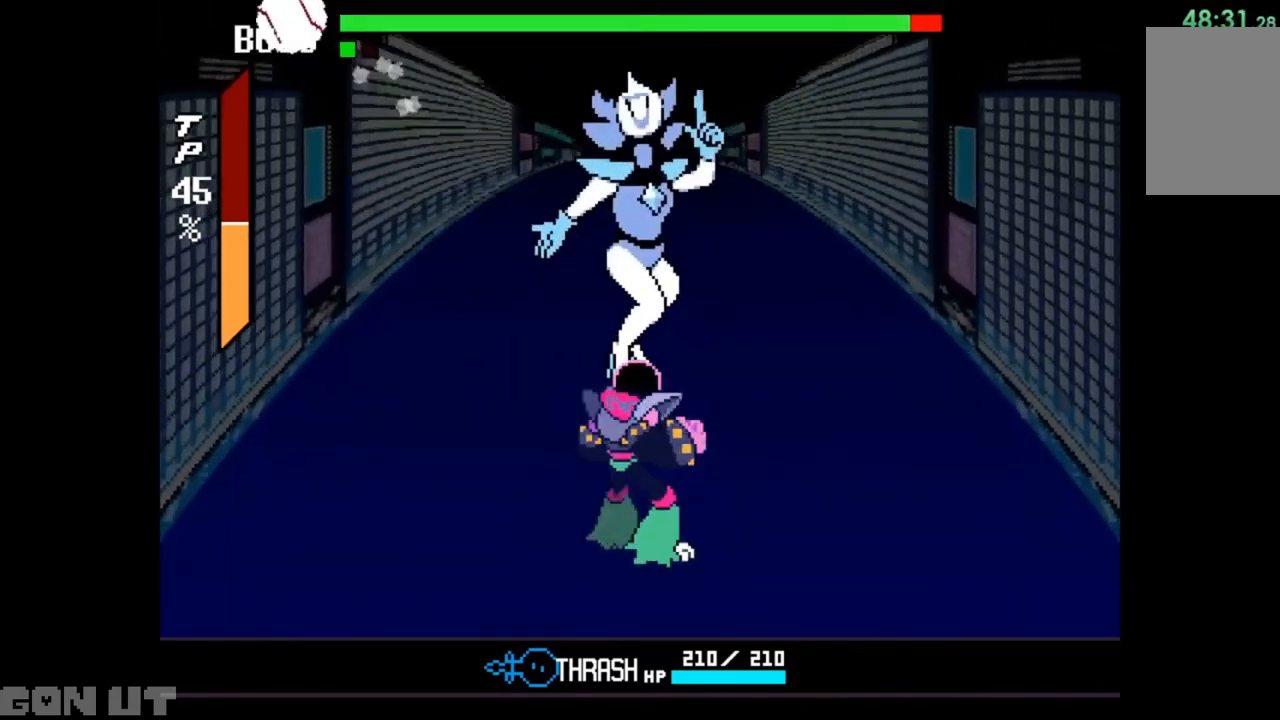
{"keys": ["x"], "events": [[50, "x", "down"], [117, "x", "up"], [183, "x", "down"], [283, "x", "up"], [317, "x", "down"], [417, "x", "up"], [450, "x", "down"]]}
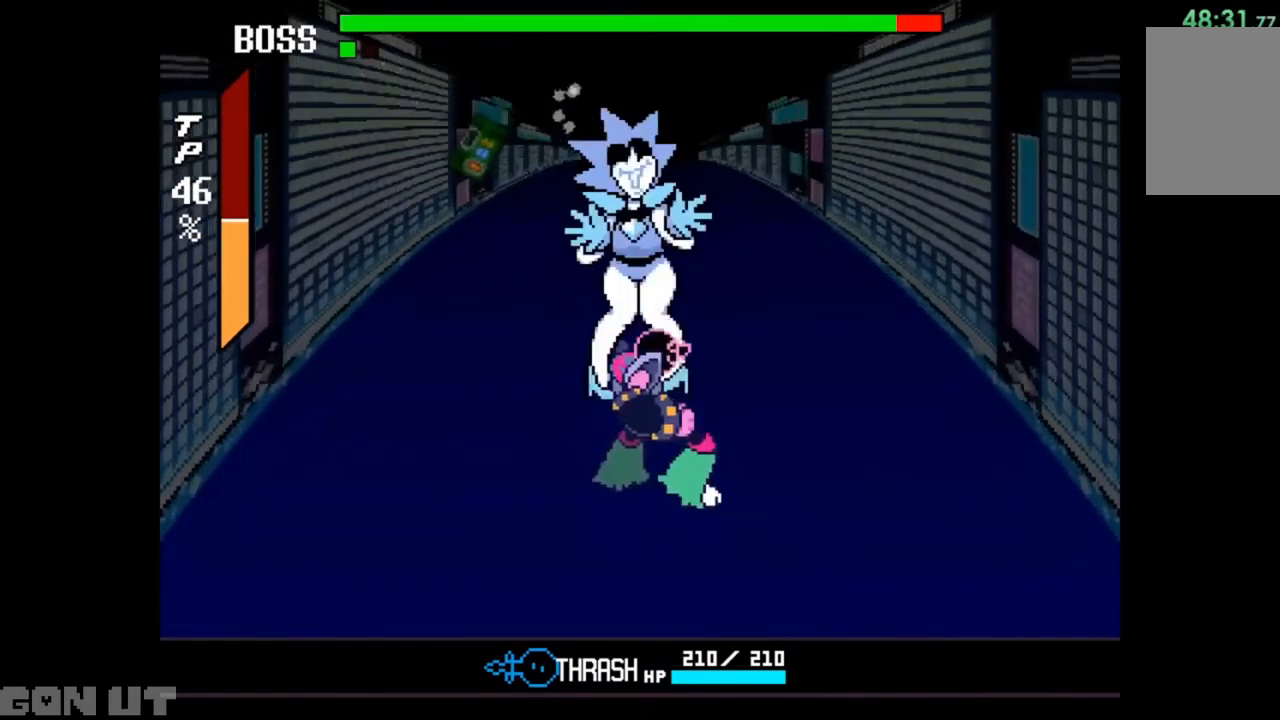
{"keys": ["x"], "events": [[50, "x", "up"], [83, "x", "down"], [183, "x", "up"], [217, "x", "down"], [283, "x", "up"], [383, "x", "down"], [417, "x", "up"], [450, "x", "down"]]}
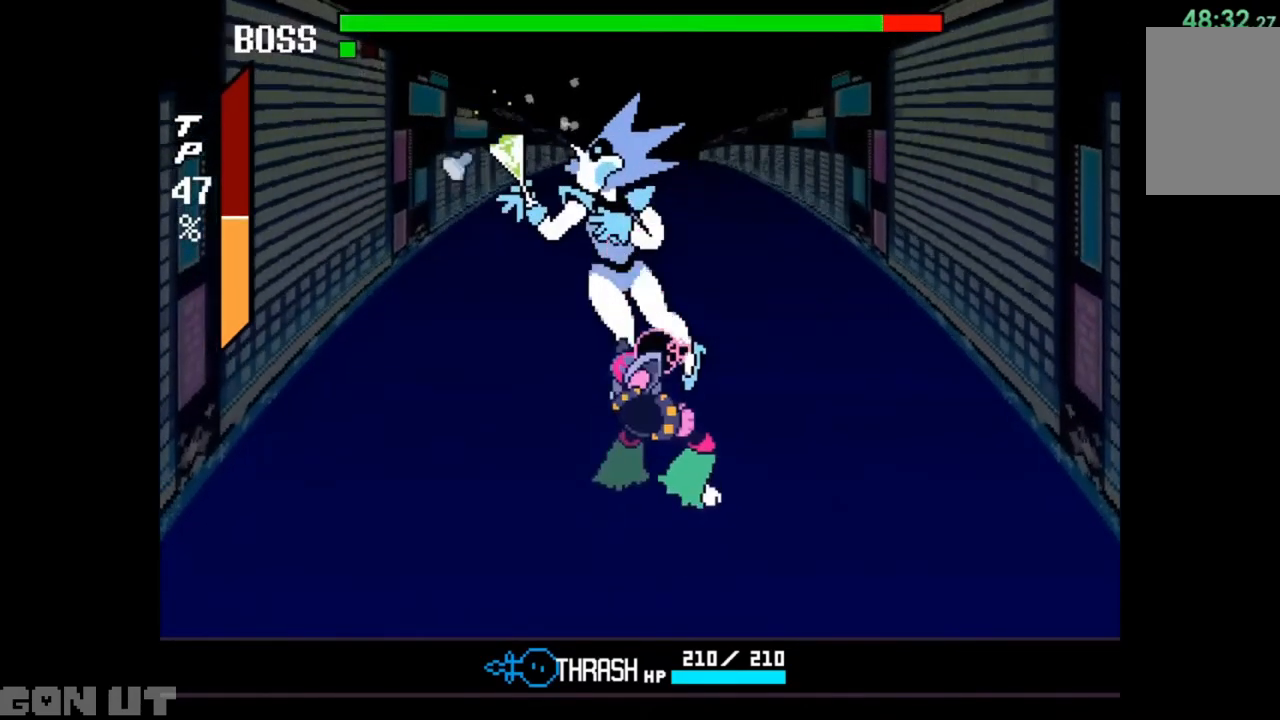
{"keys": ["x"], "events": [[17, "x", "up"], [83, "x", "down"], [117, "x", "up"], [150, "x", "down"], [250, "x", "up"], [483, "x", "down"]]}
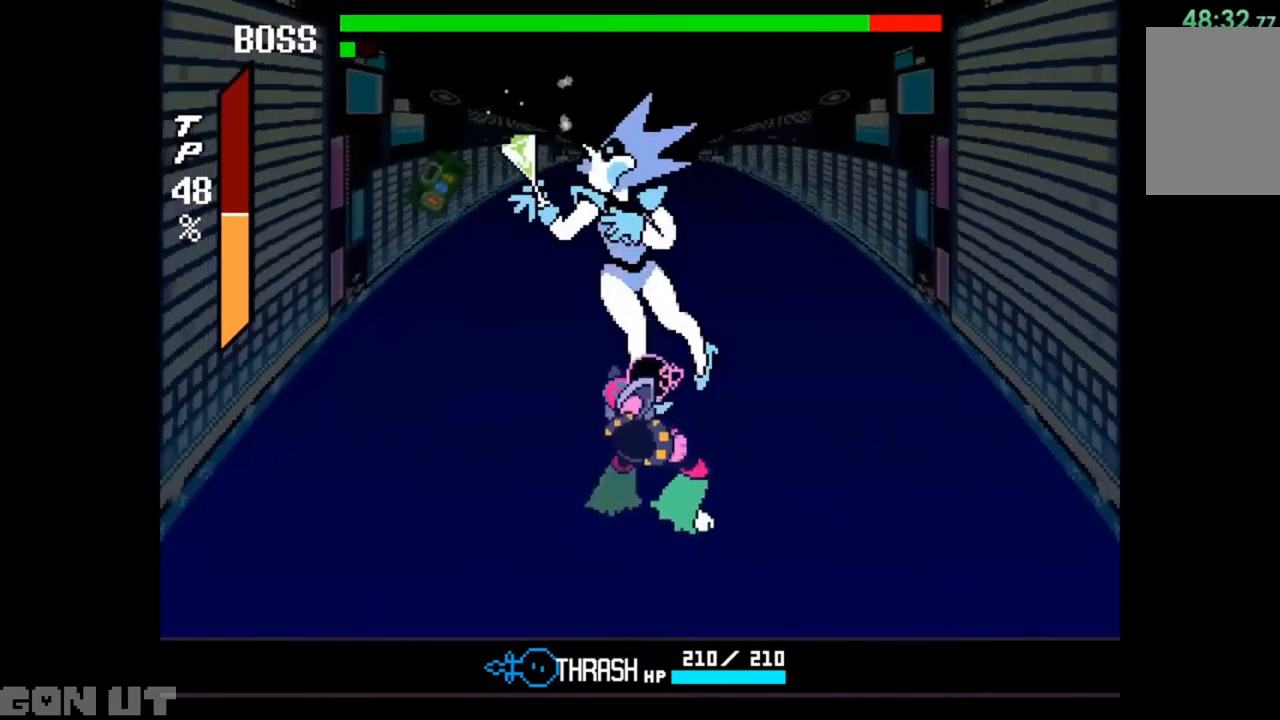
{"keys": [], "events": [[83, "x", "up"], [150, "x", "down"], [183, "x", "up"]]}
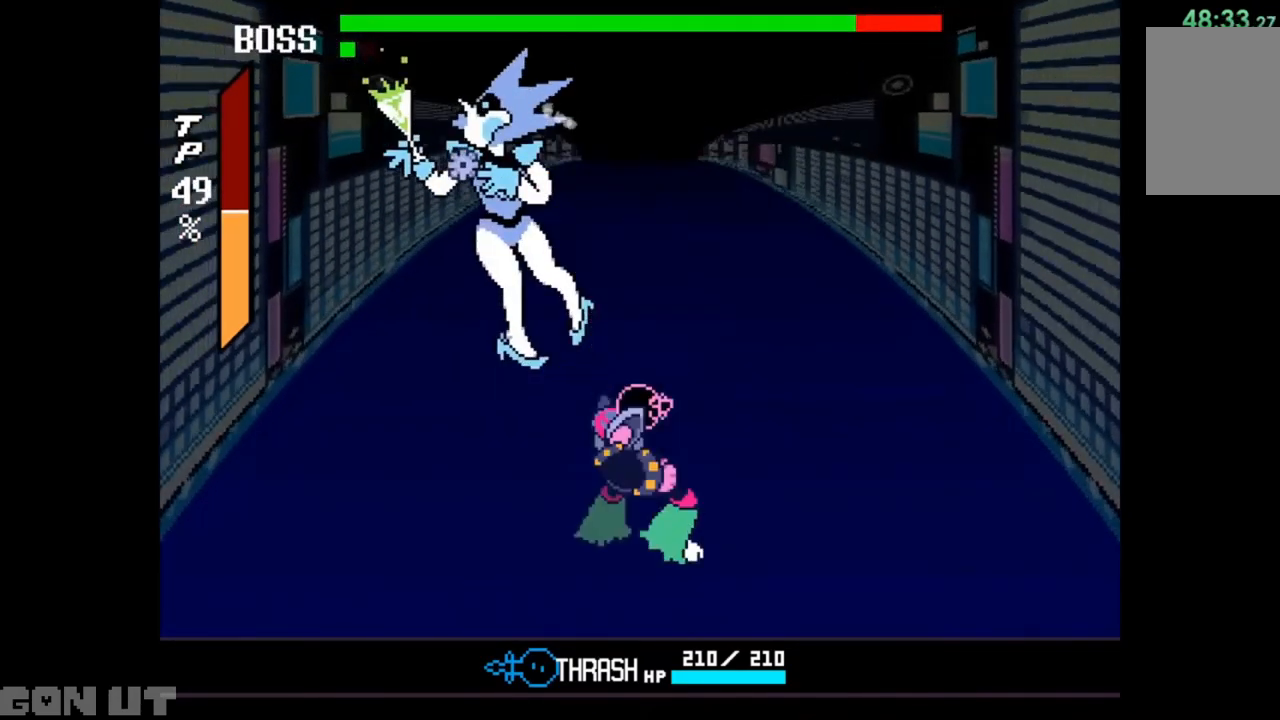
{"keys": [], "events": []}
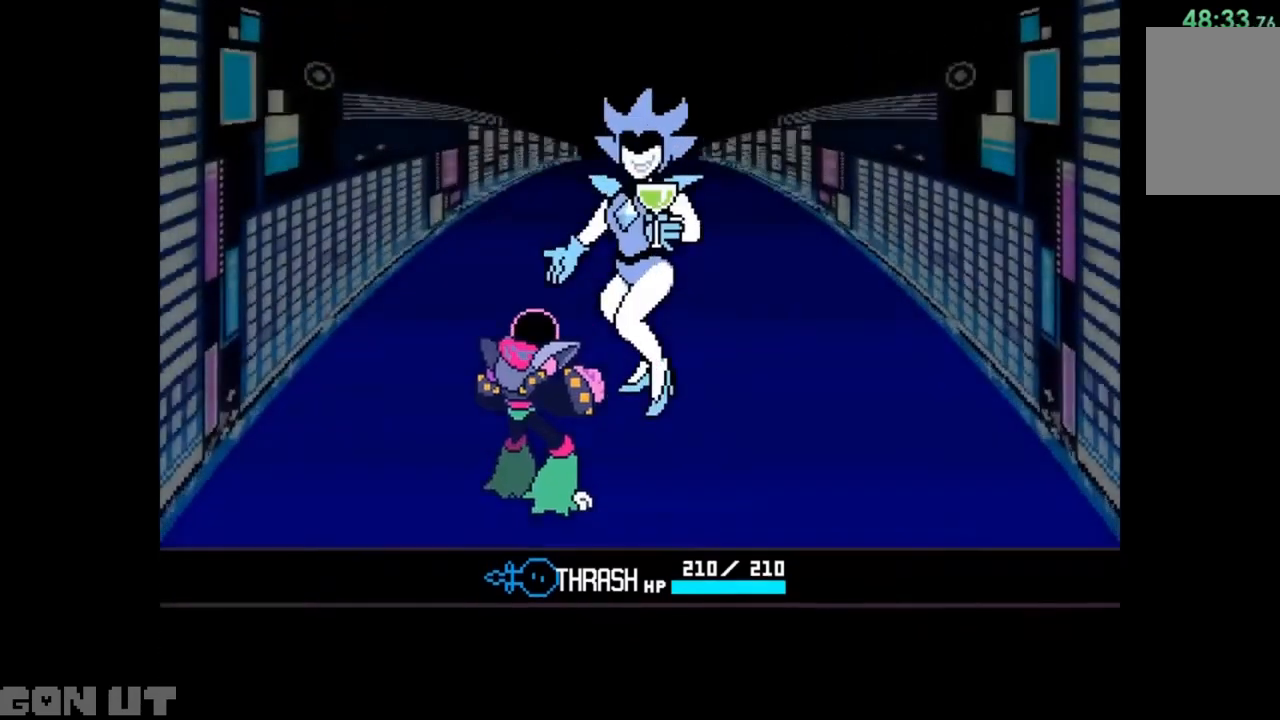
{"keys": [], "events": []}
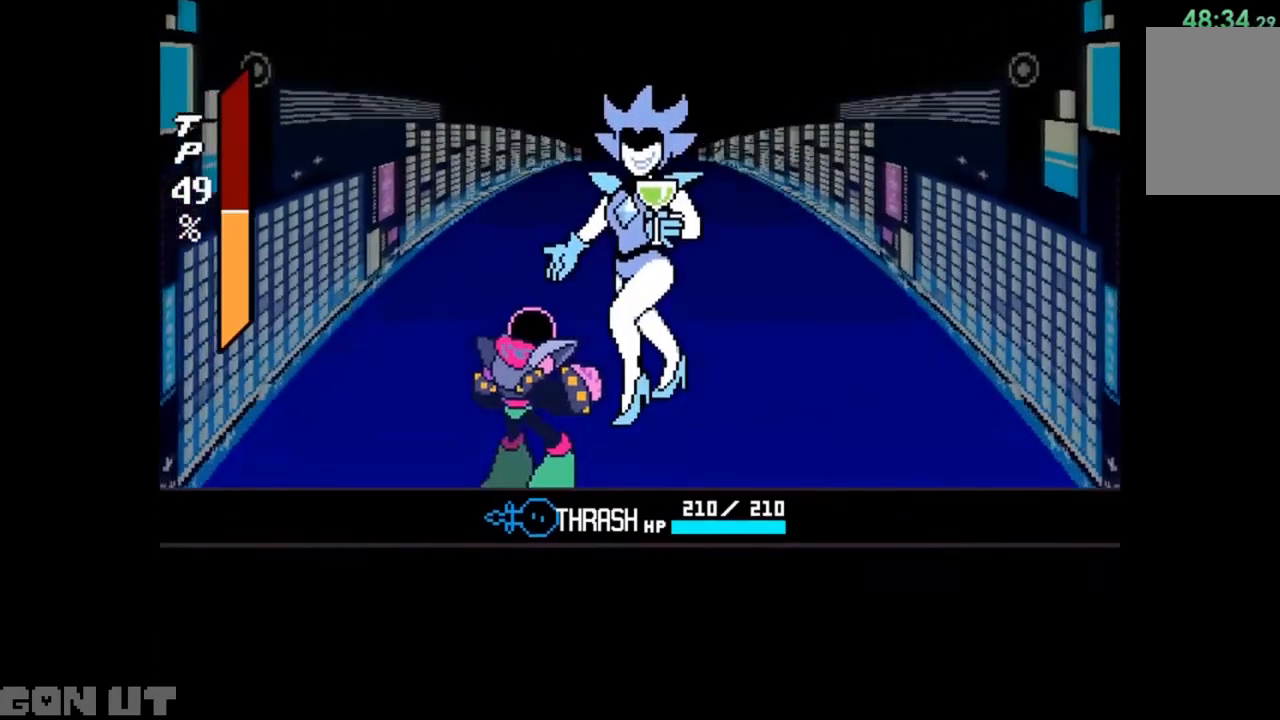
{"keys": ["z"], "events": [[350, "z", "down"], [383, "z", "up"], [483, "z", "down"]]}
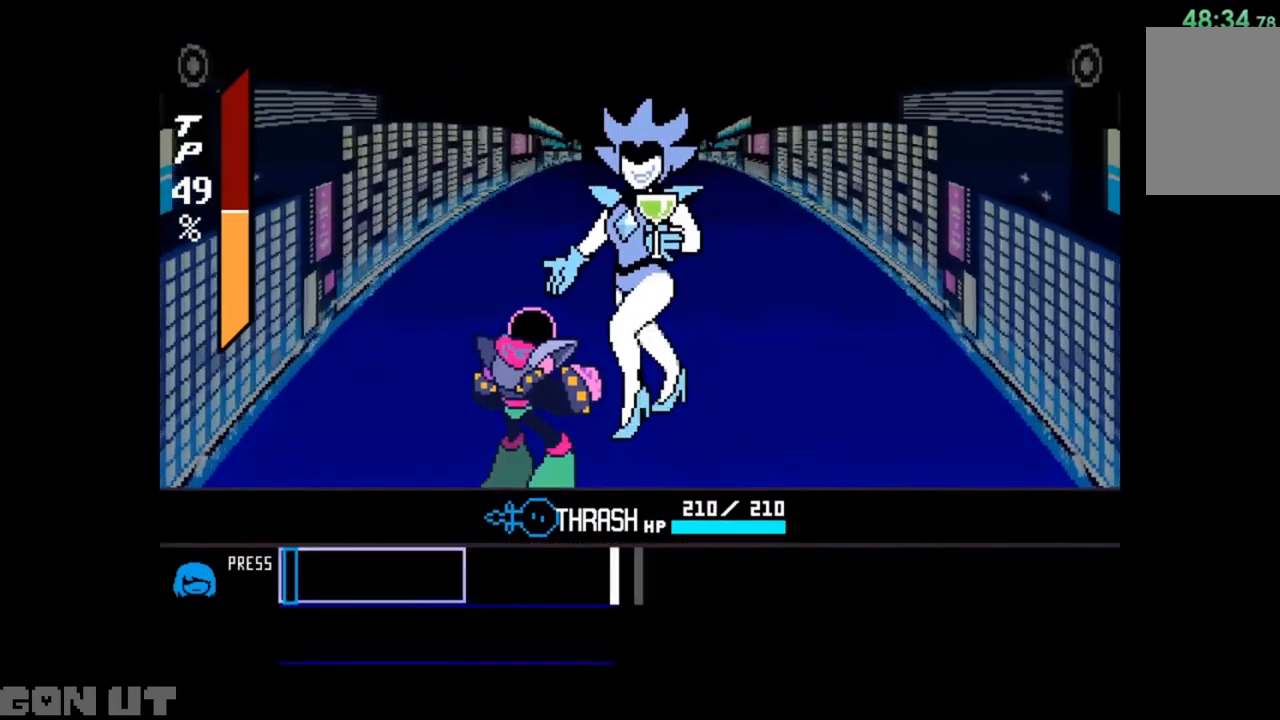
{"keys": [], "events": [[17, "z", "up"]]}
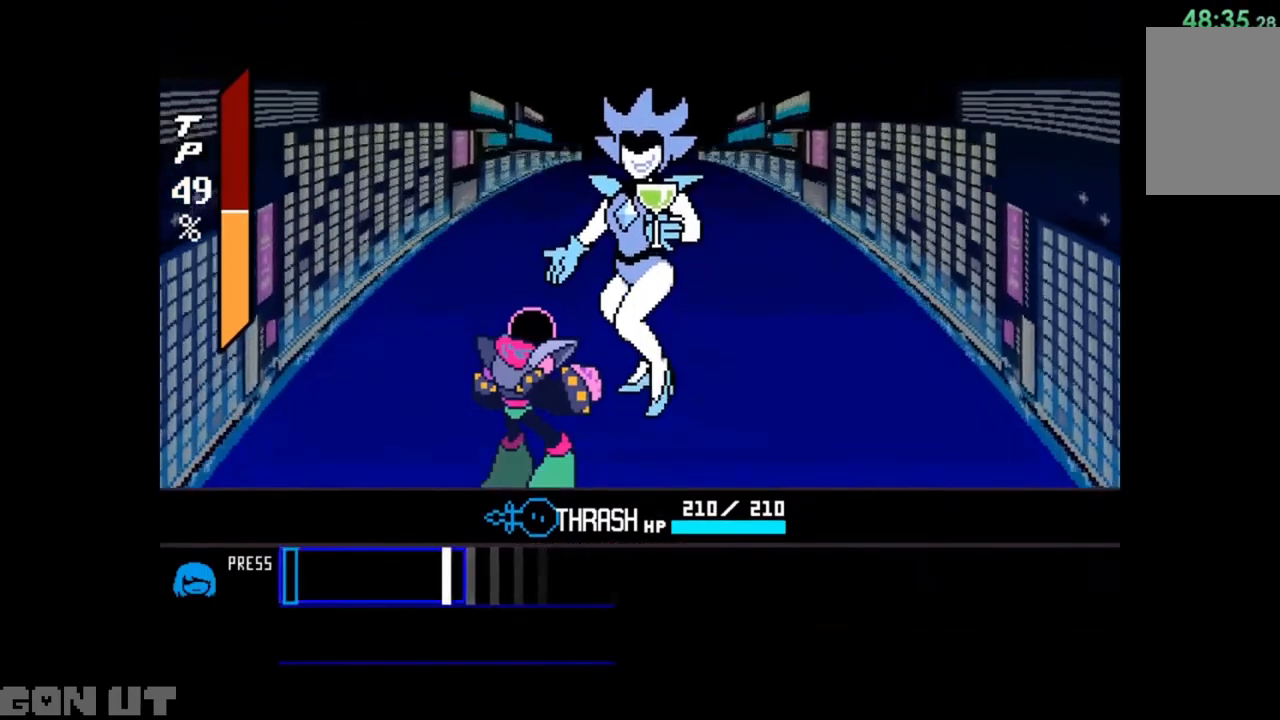
{"keys": ["z"], "events": [[450, "z", "down"]]}
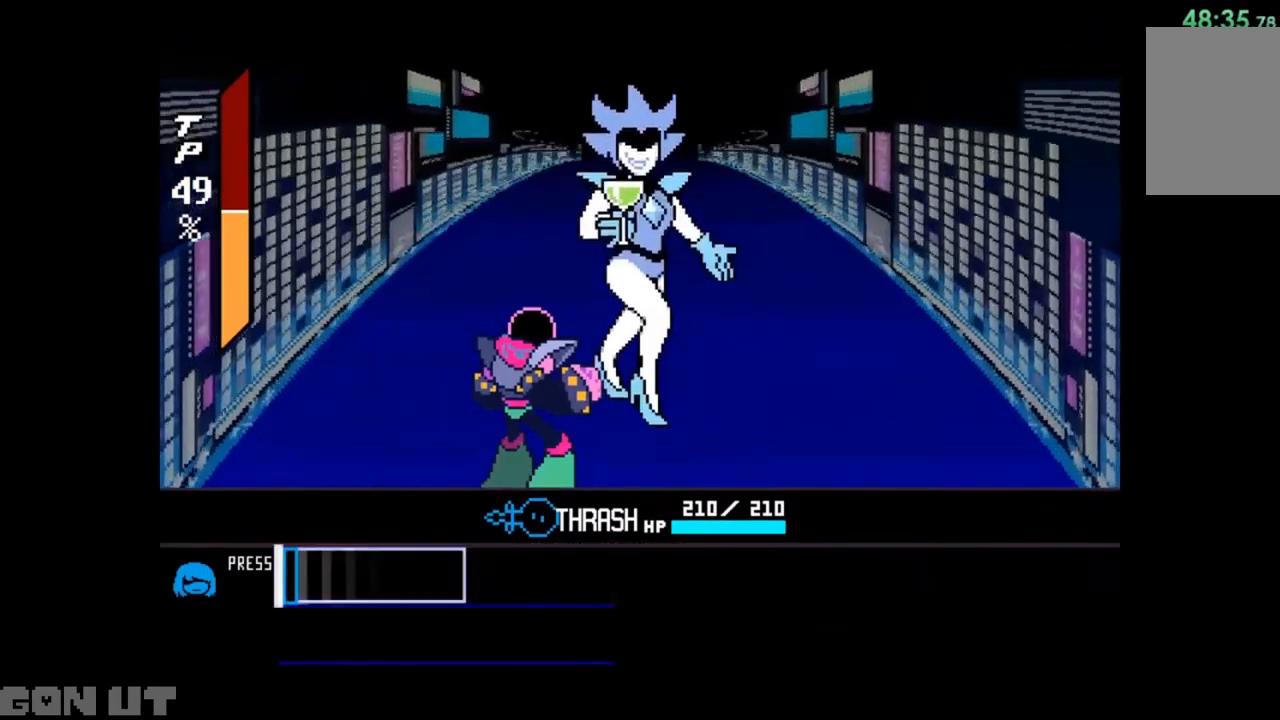
{"keys": ["c"], "events": [[50, "z", "up"], [383, "c", "down"]]}
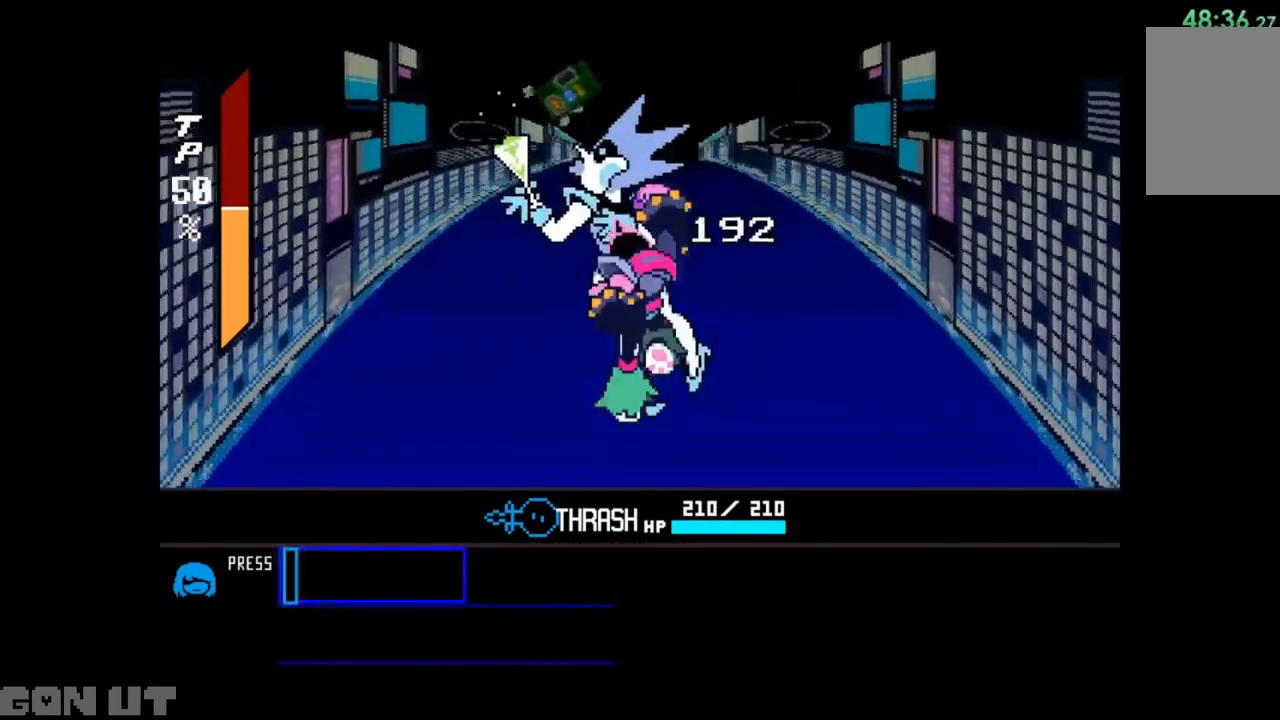
{"keys": ["c"], "events": []}
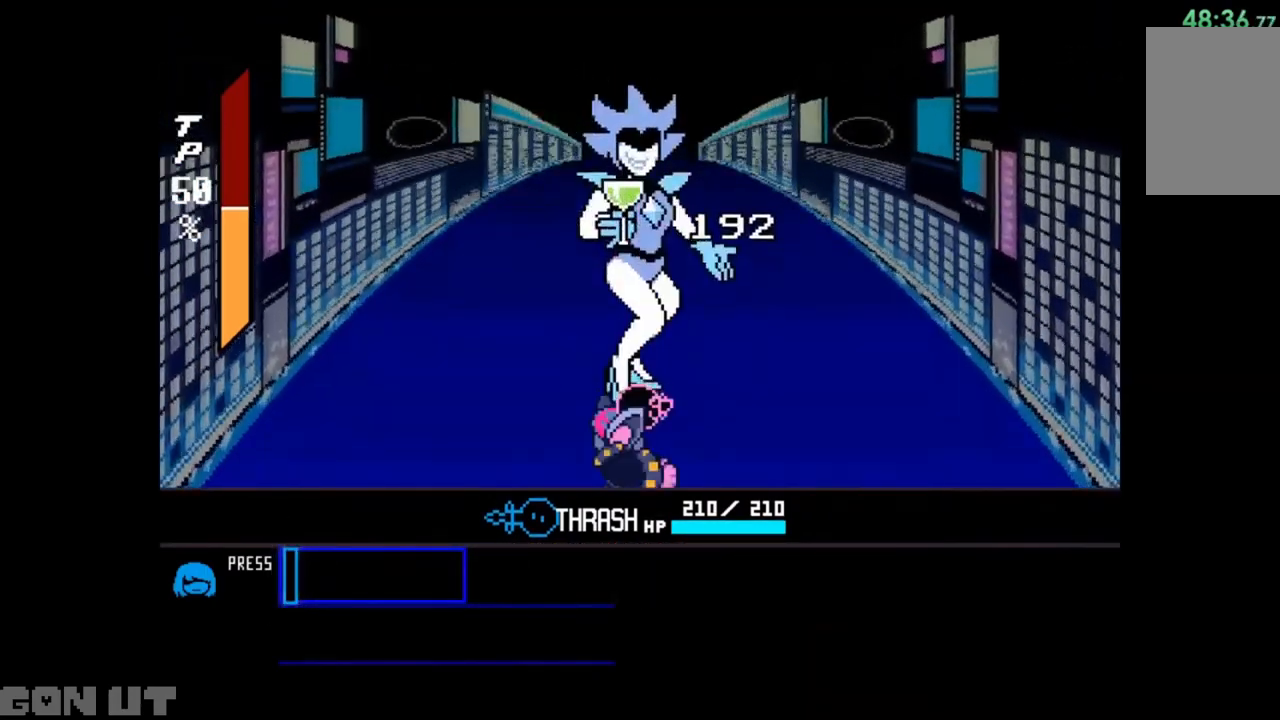
{"keys": ["c"], "events": []}
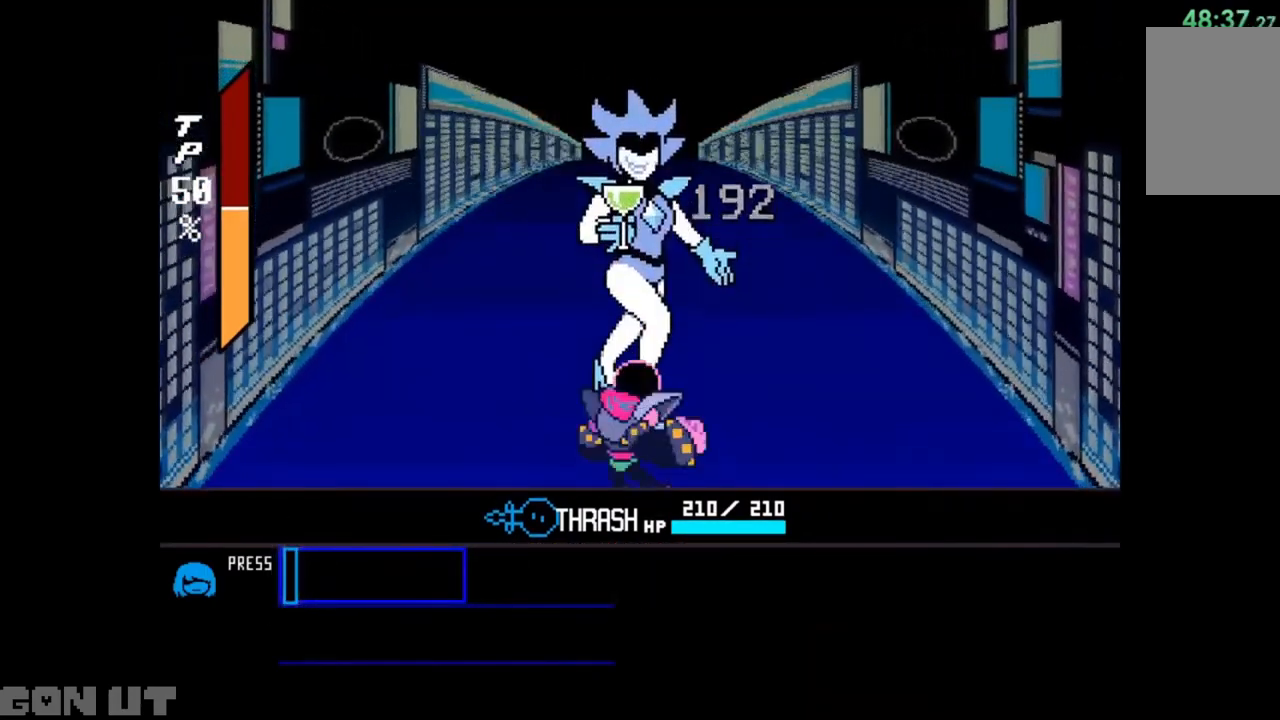
{"keys": ["c"], "events": []}
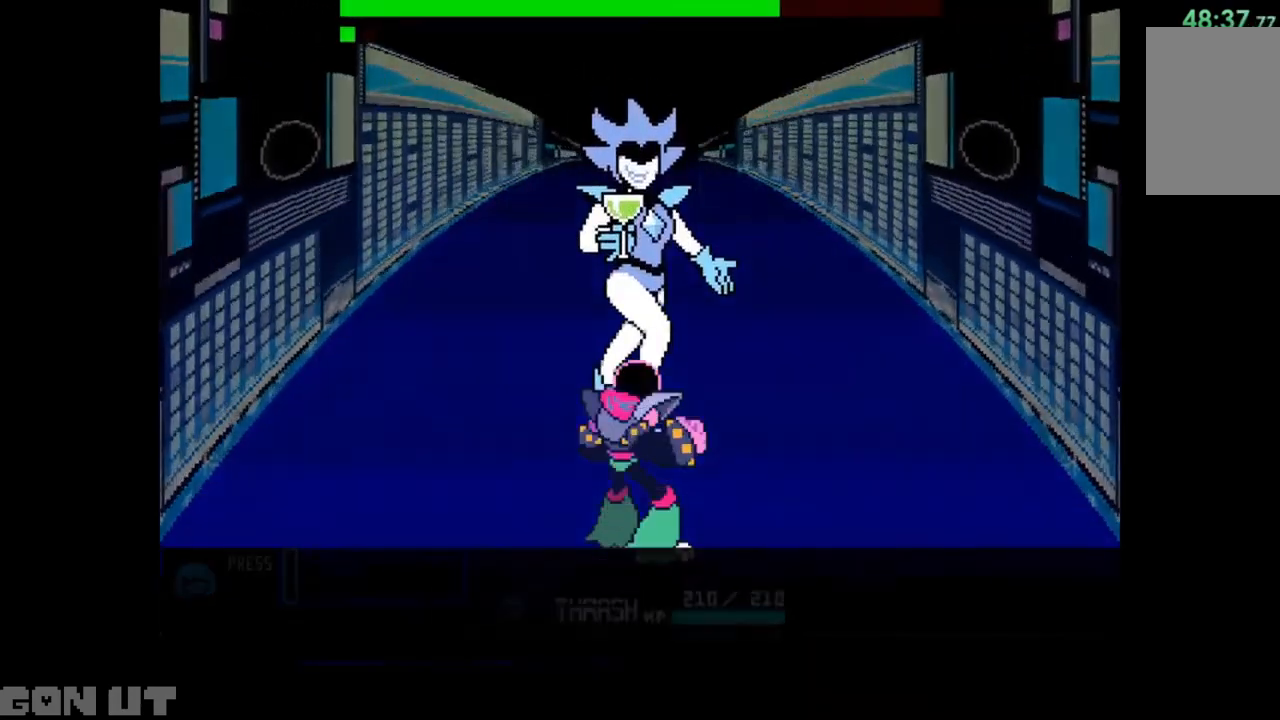
{"keys": [], "events": [[183, "c", "up"]]}
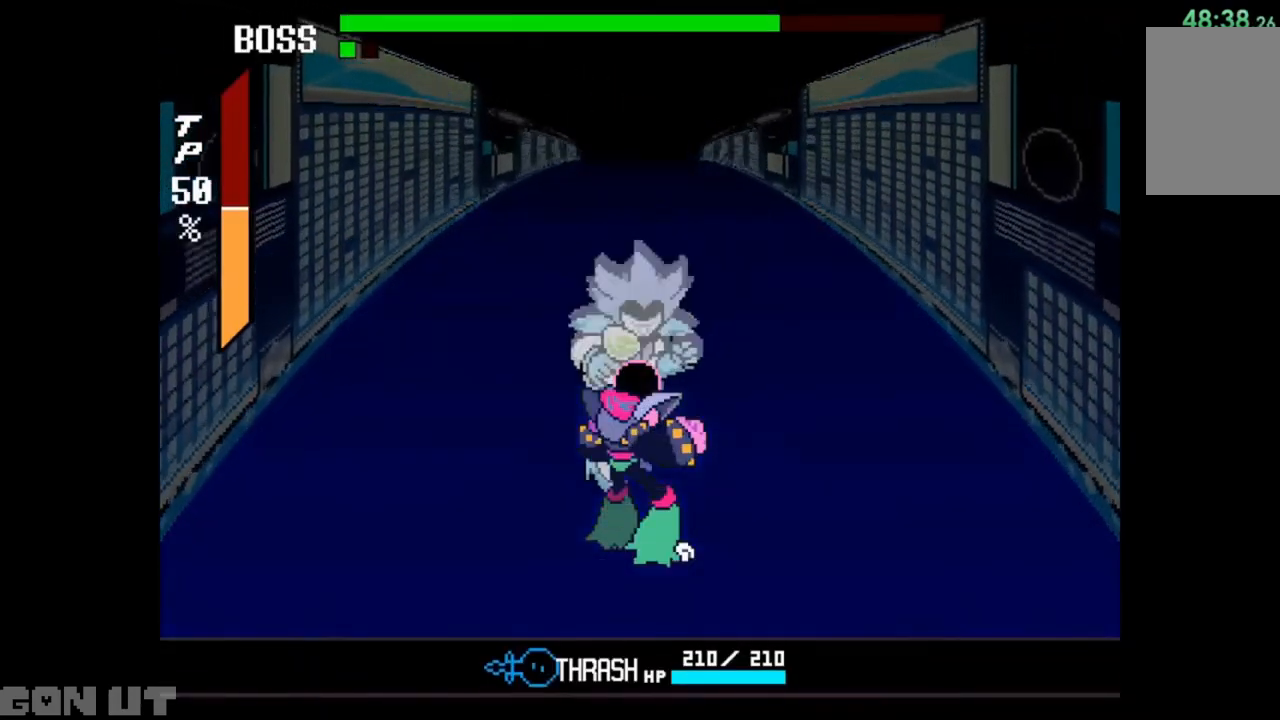
{"keys": ["right"], "events": [[383, "right", "down"]]}
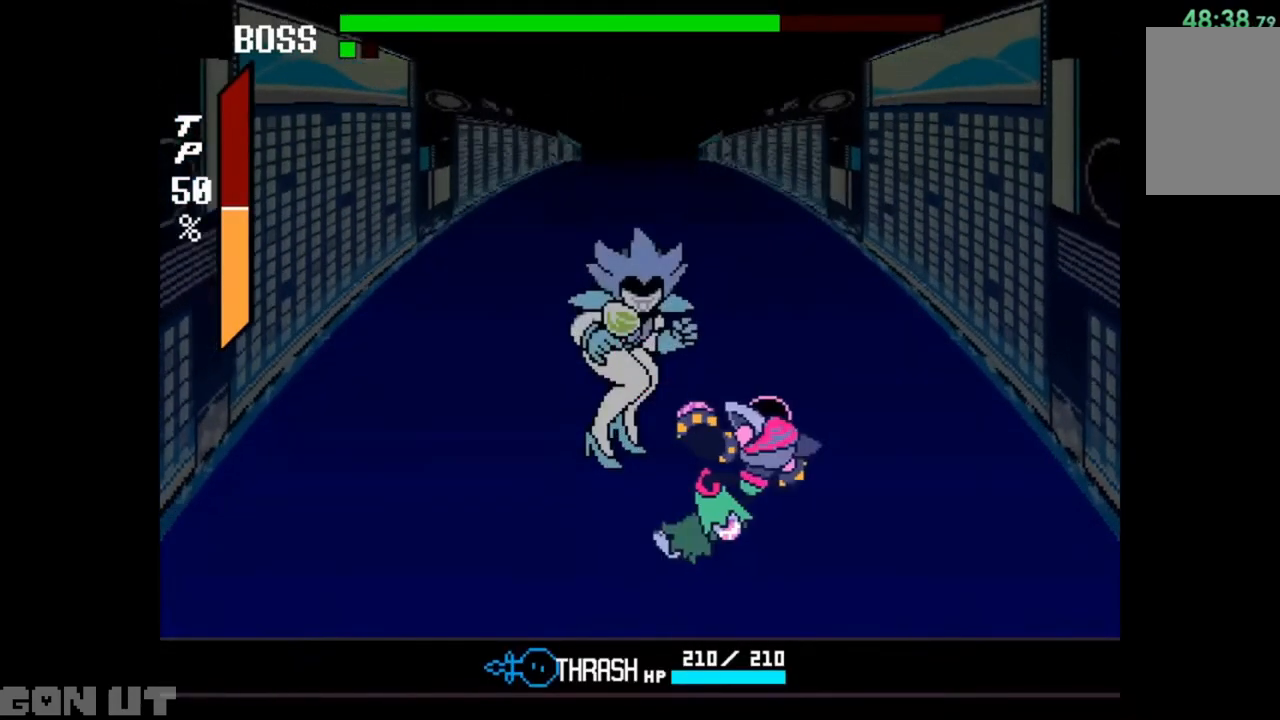
{"keys": ["x"], "events": [[250, "right", "up"], [283, "x", "down"], [417, "x", "up"], [450, "x", "down"]]}
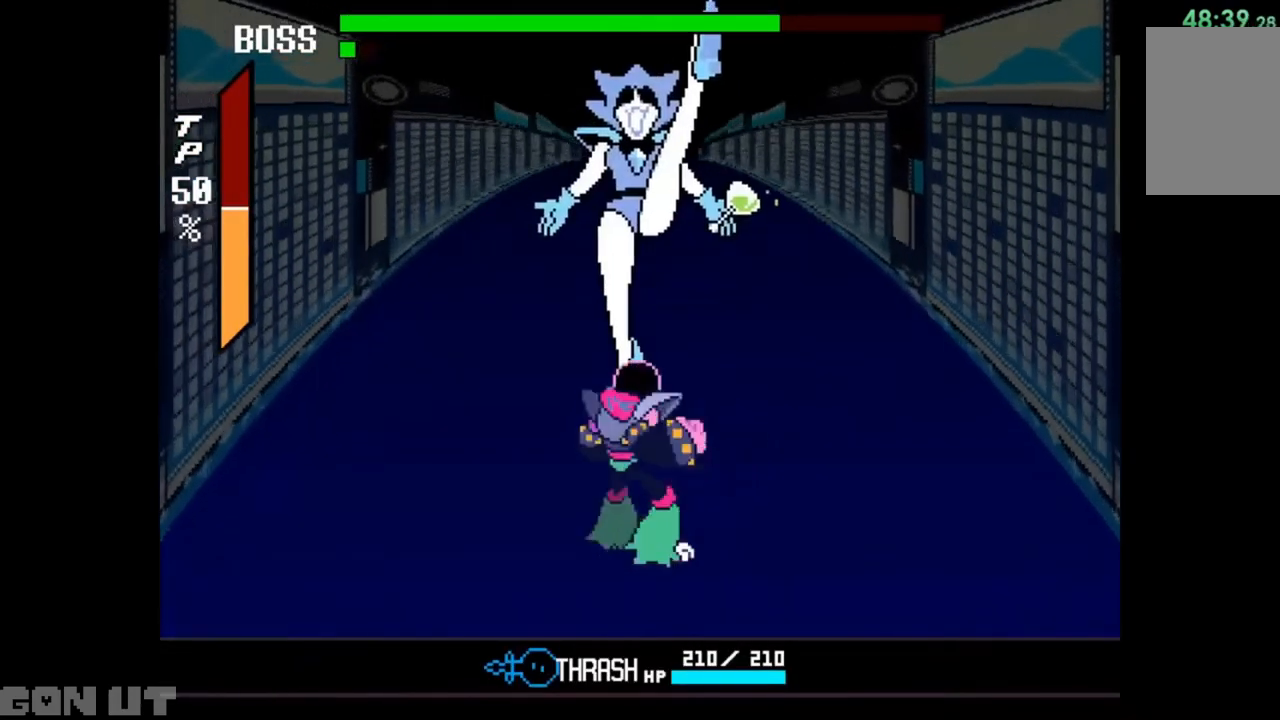
{"keys": [], "events": [[50, "x", "up"], [83, "x", "down"], [117, "x", "up"], [217, "x", "down"], [283, "x", "up"], [417, "x", "down"], [450, "x", "up"]]}
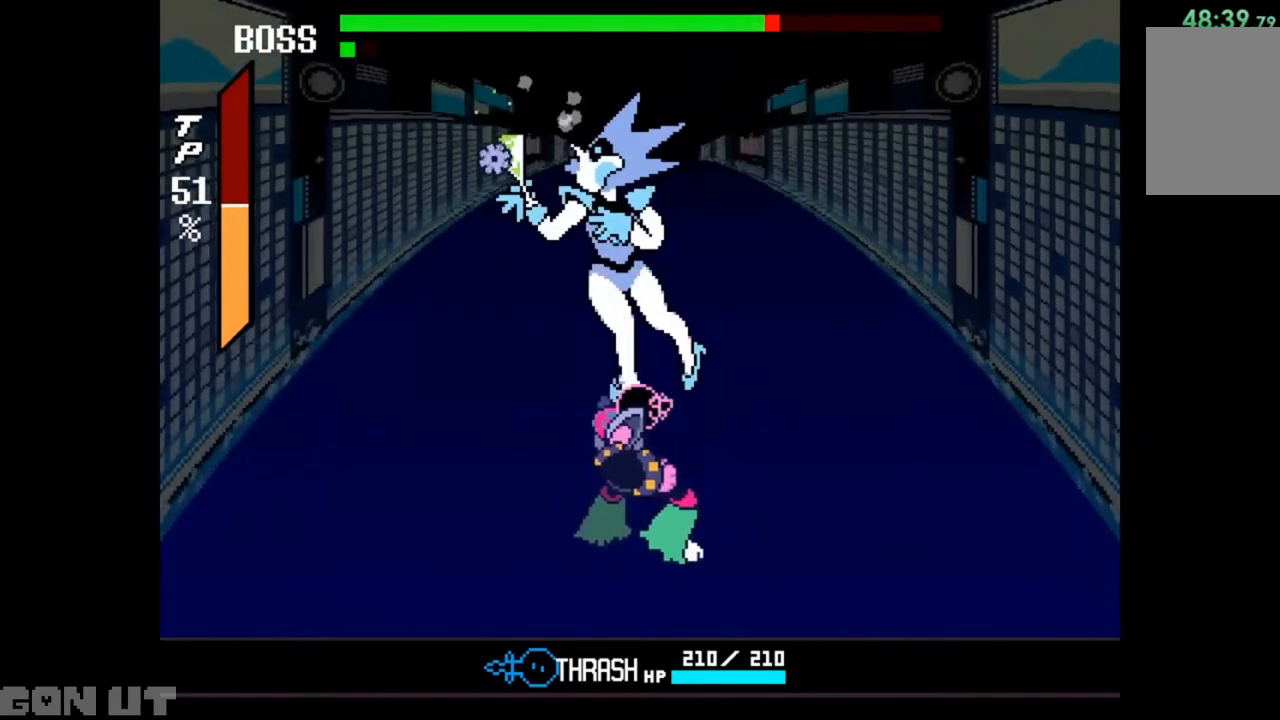
{"keys": ["x"], "events": [[17, "x", "down"], [117, "x", "up"], [150, "x", "down"], [183, "x", "up"], [283, "x", "down"], [350, "x", "up"], [383, "x", "down"], [450, "x", "up"], [483, "x", "down"]]}
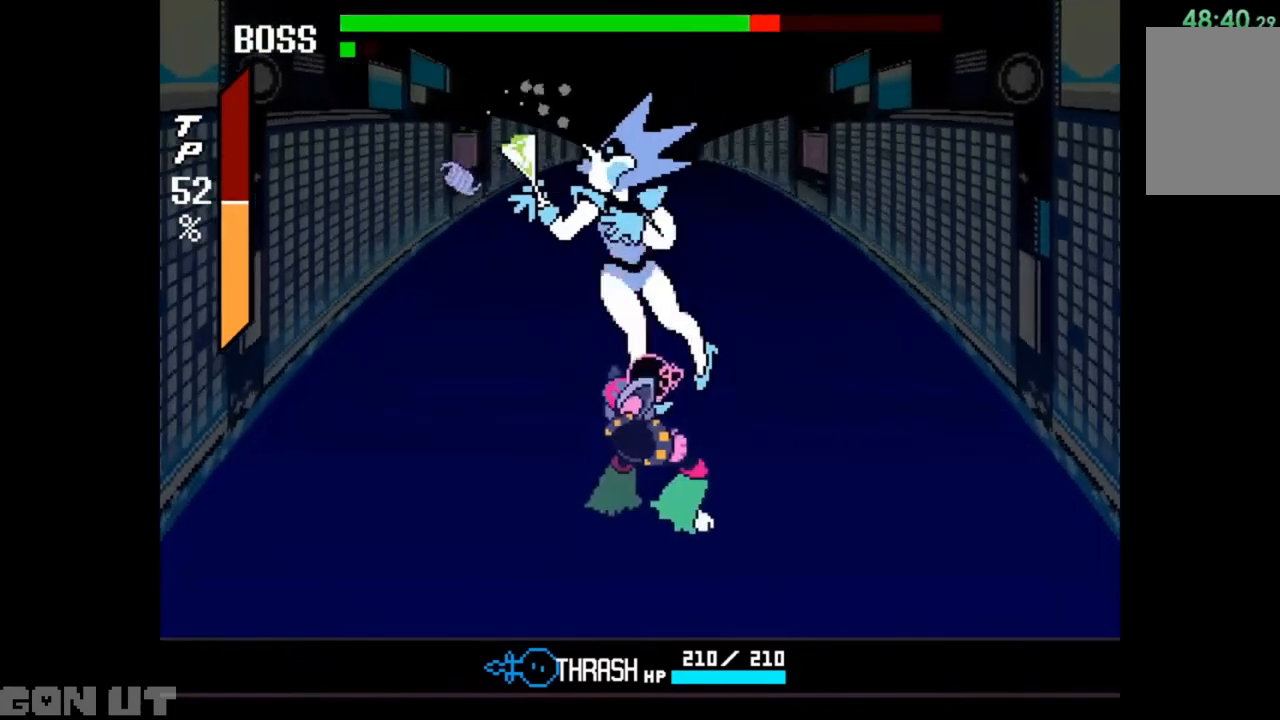
{"keys": [], "events": [[50, "x", "up"], [117, "x", "down"], [150, "x", "up"], [217, "x", "down"], [417, "x", "up"]]}
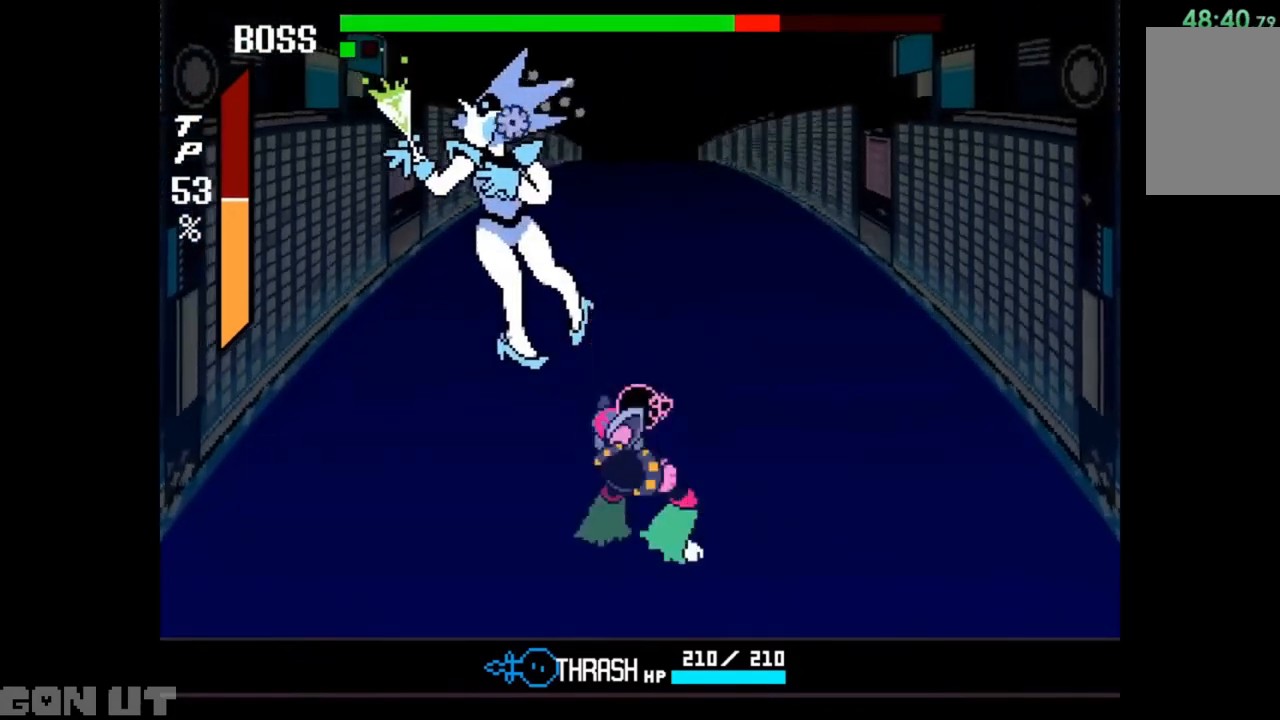
{"keys": [], "events": []}